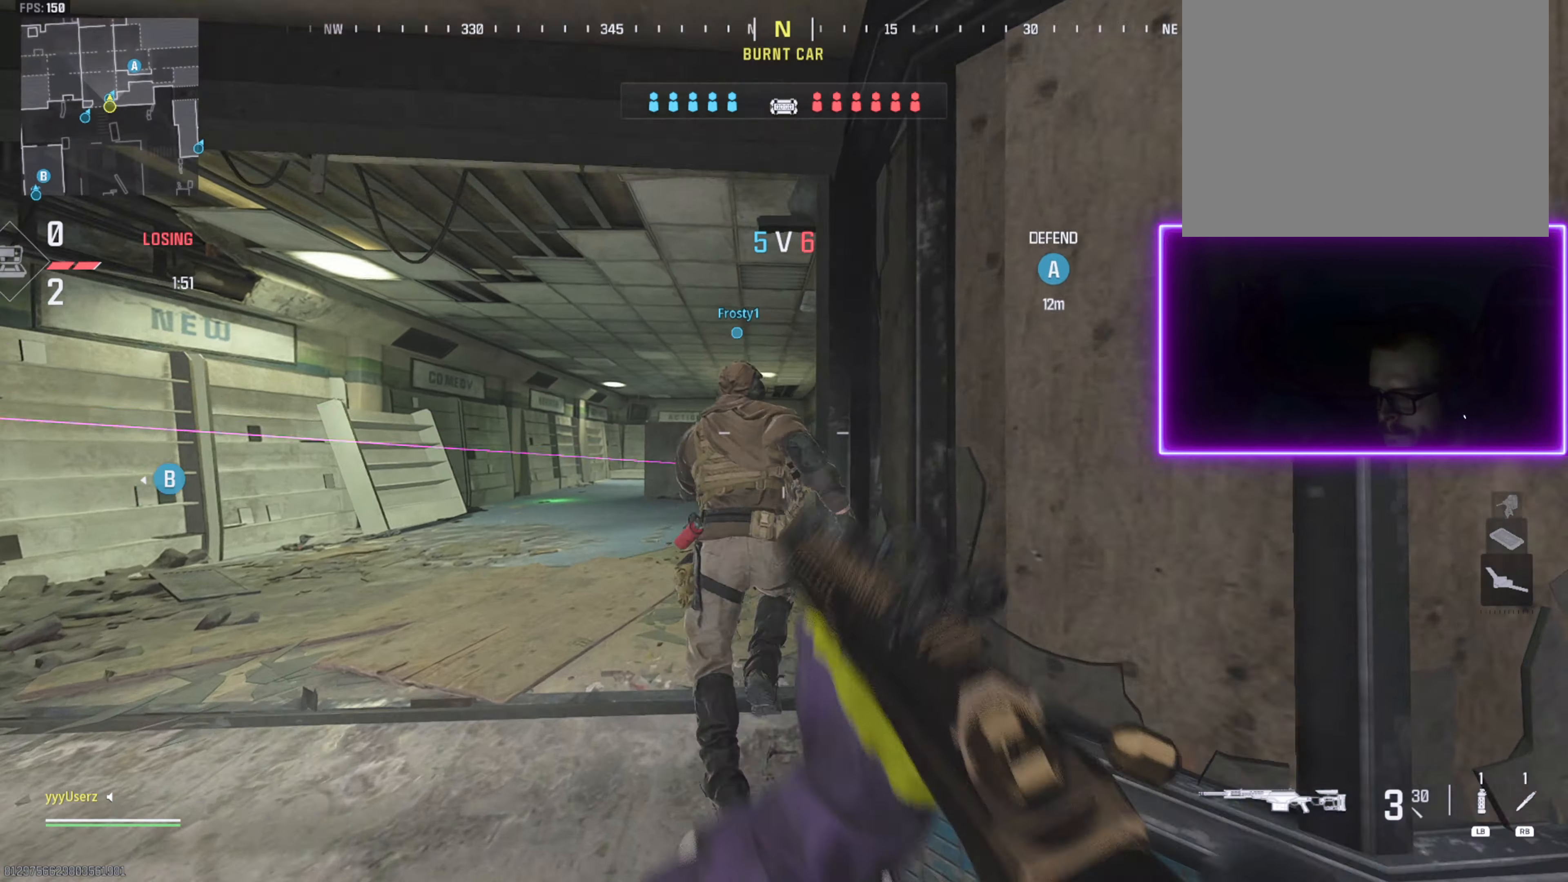
Gameplay with a controller (PlayStation layout); each line is a JSON object with the inputs held at the frame after it. "events" lists button and stick changes between this image and that frame as [ms after this image, input, new state], when the widget could be followed in between. Not read: START.
{"buttons": [], "left_stick": "up", "right_stick": "center", "events": [[16, "L3", "down"], [133, "L3", "up"], [233, "L3", "down"], [366, "L3", "up"]]}
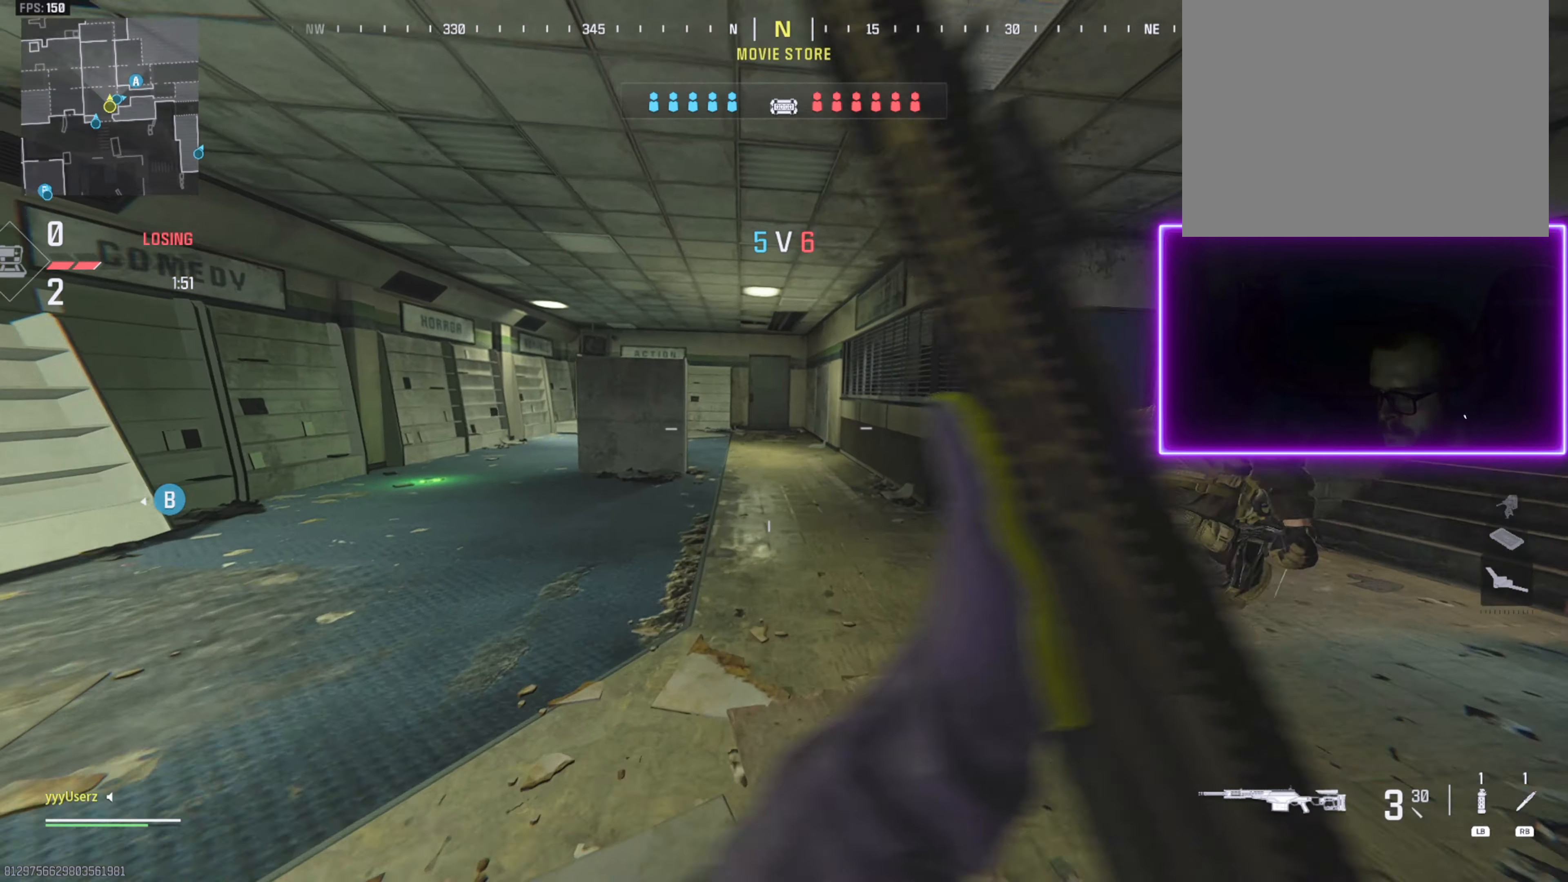
{"buttons": ["L2"], "left_stick": "up", "right_stick": "up", "events": [[183, "L2", "down"], [183, "right_stick", "up"]]}
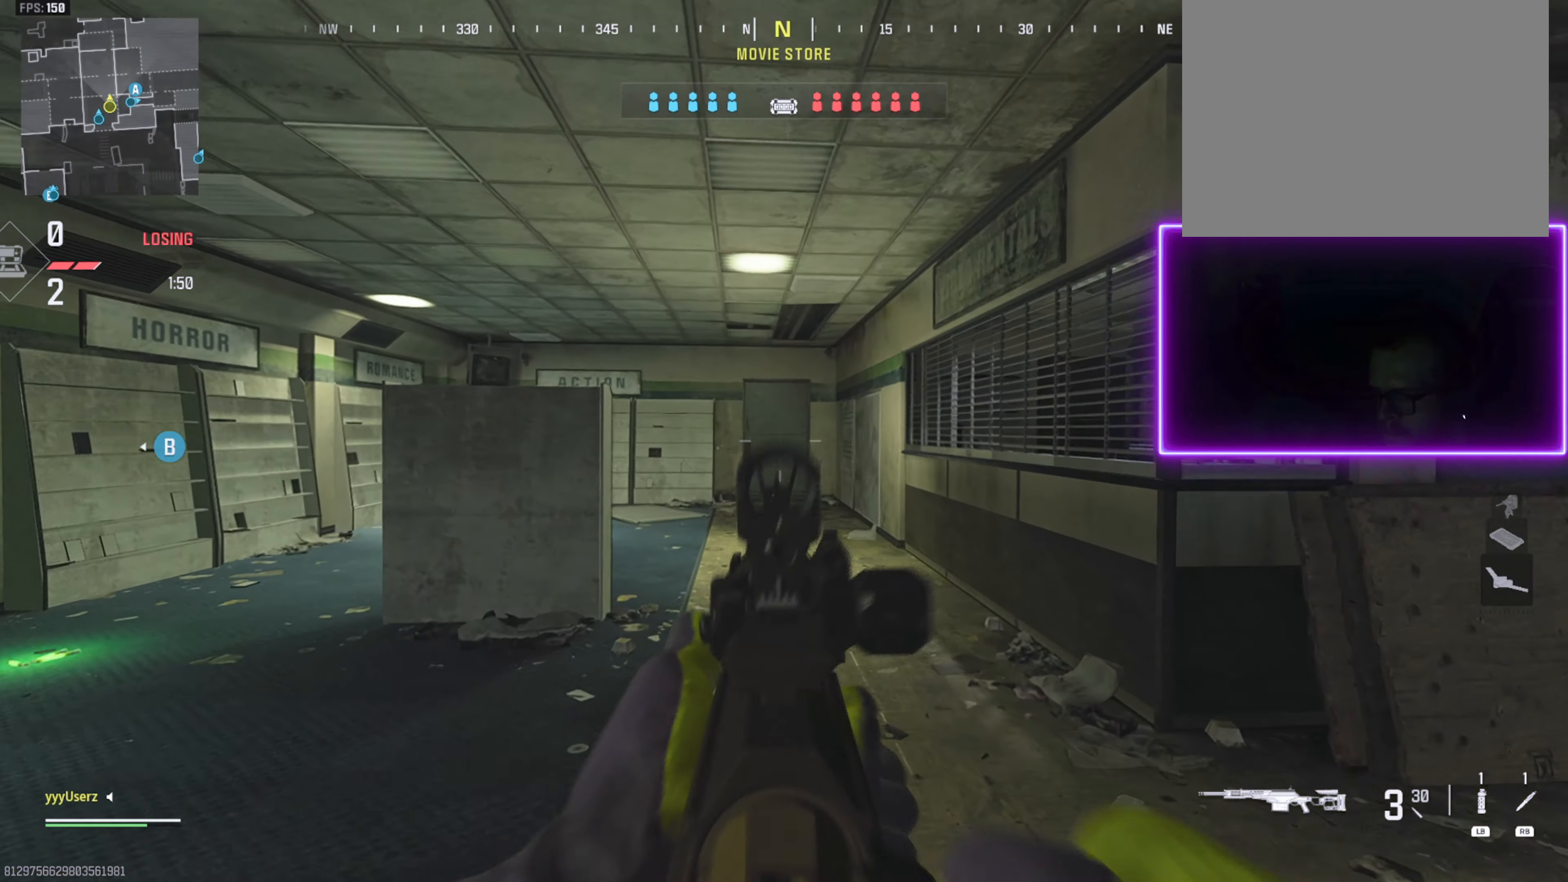
{"buttons": [], "left_stick": "left", "right_stick": "center", "events": [[66, "right_stick", "center"], [166, "right_stick", "down"], [233, "left_stick", "up-left"], [283, "right_stick", "center"], [350, "R2", "down"], [350, "SQUARE", "down"], [366, "left_stick", "left"], [416, "L2", "up"], [466, "R2", "up"], [466, "SQUARE", "up"]]}
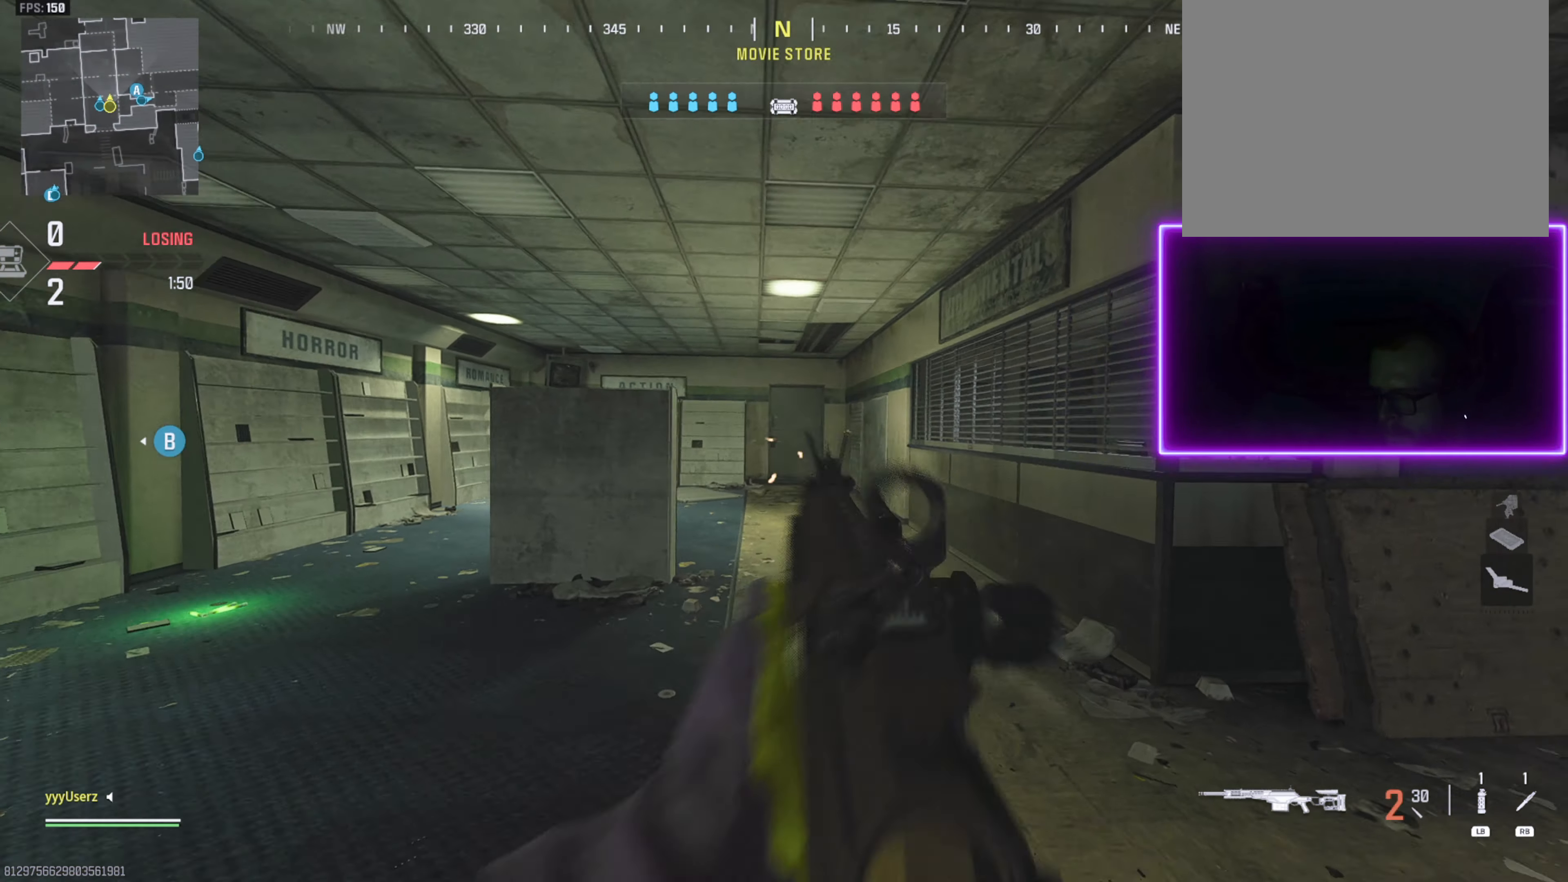
{"buttons": [], "left_stick": "up-left", "right_stick": "center", "events": [[100, "right_stick", "down"], [166, "right_stick", "center"], [366, "left_stick", "up-left"]]}
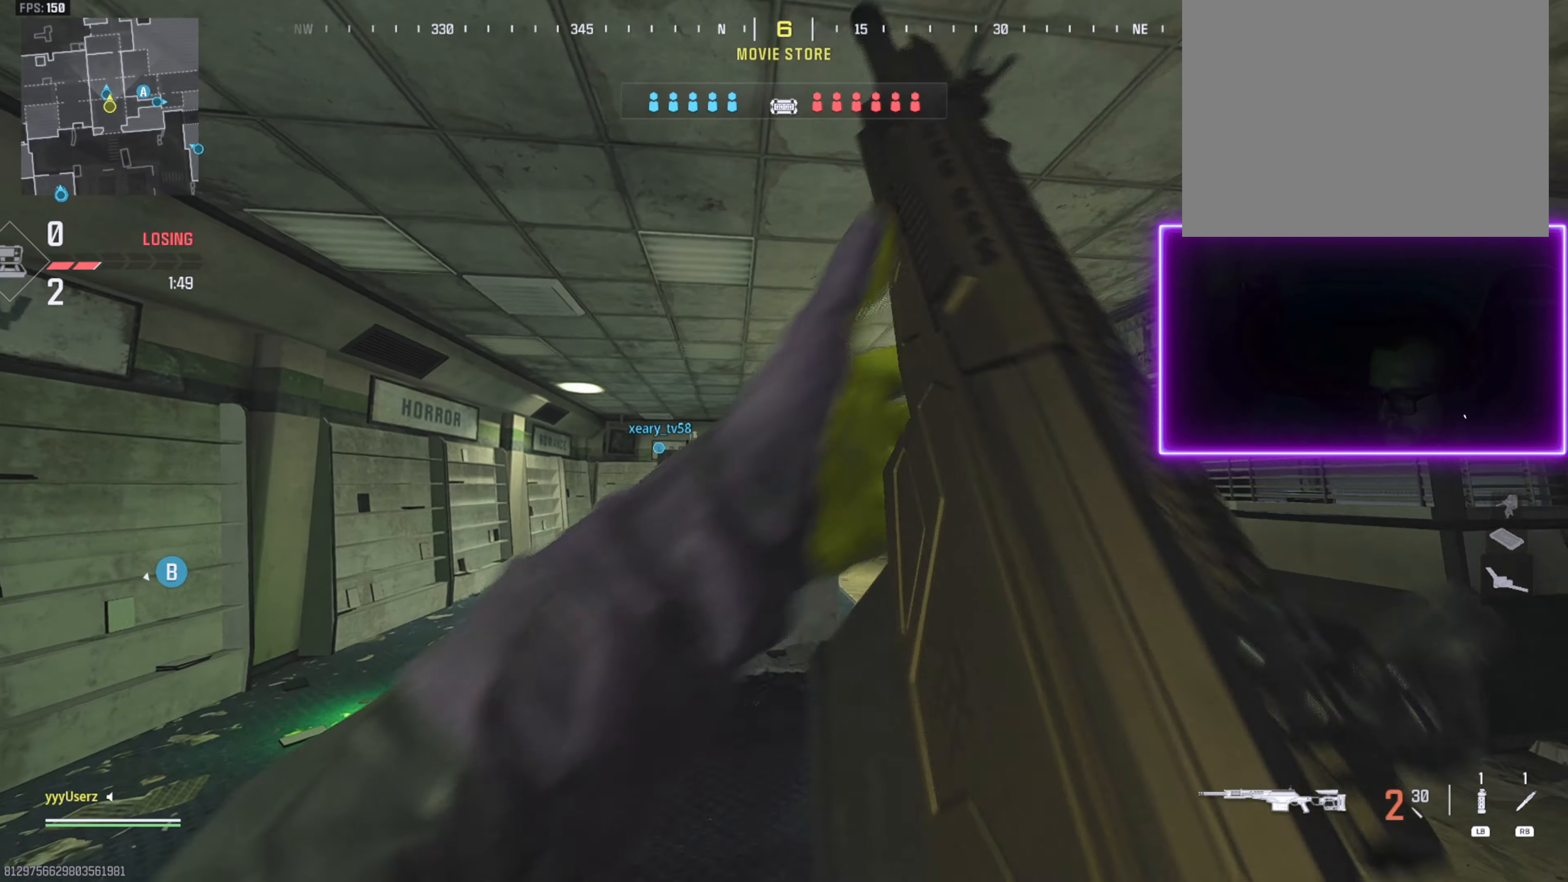
{"buttons": [], "left_stick": "up", "right_stick": "center", "events": [[33, "left_stick", "up"]]}
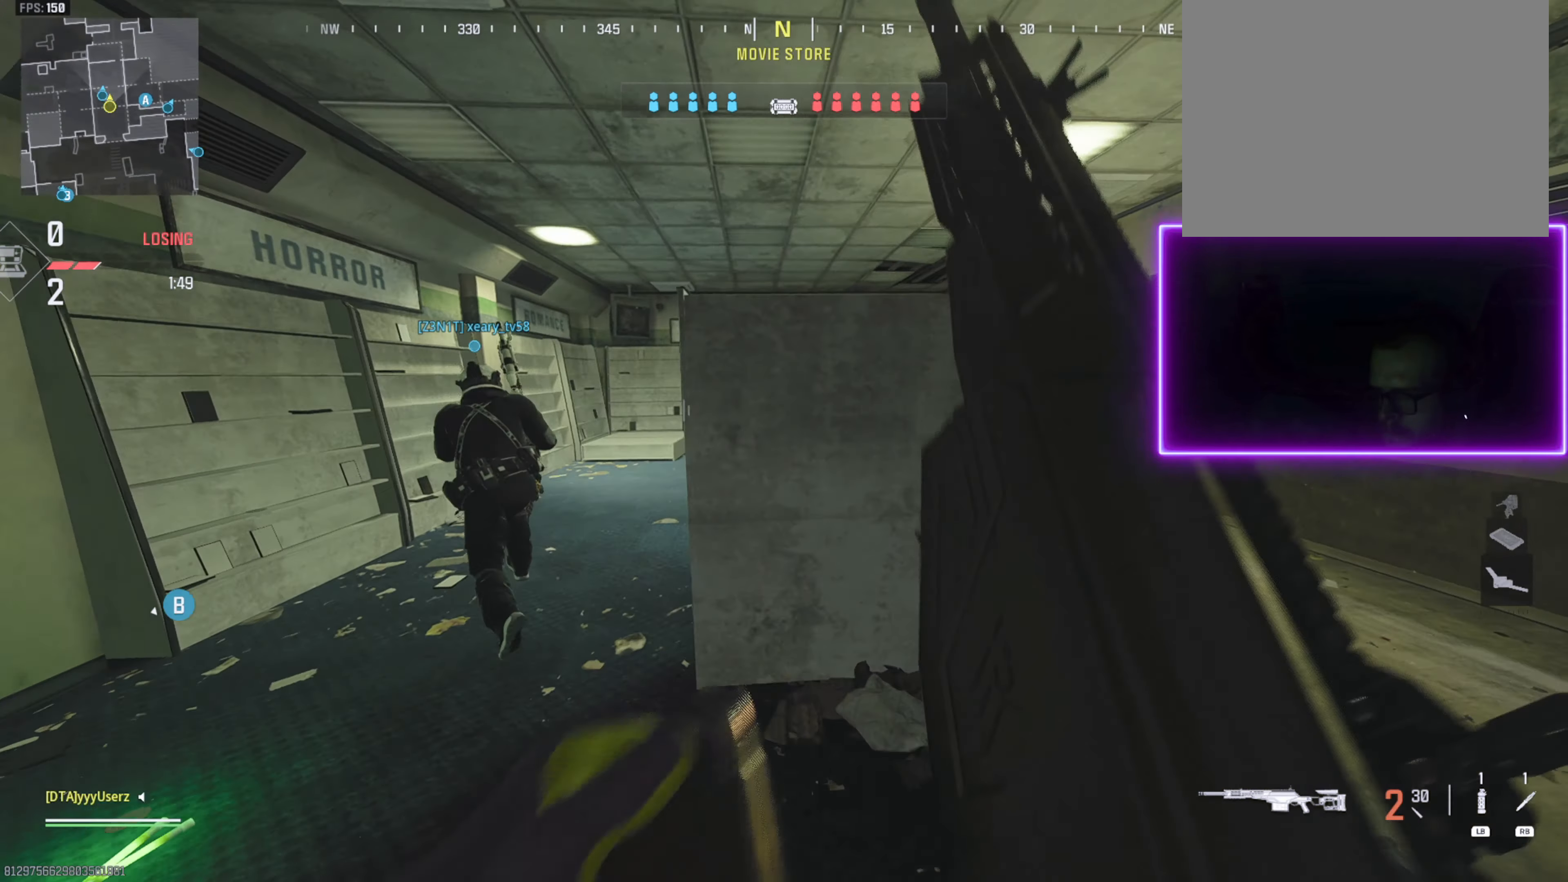
{"buttons": [], "left_stick": "up", "right_stick": "center", "events": [[83, "R3", "down"], [333, "R3", "up"]]}
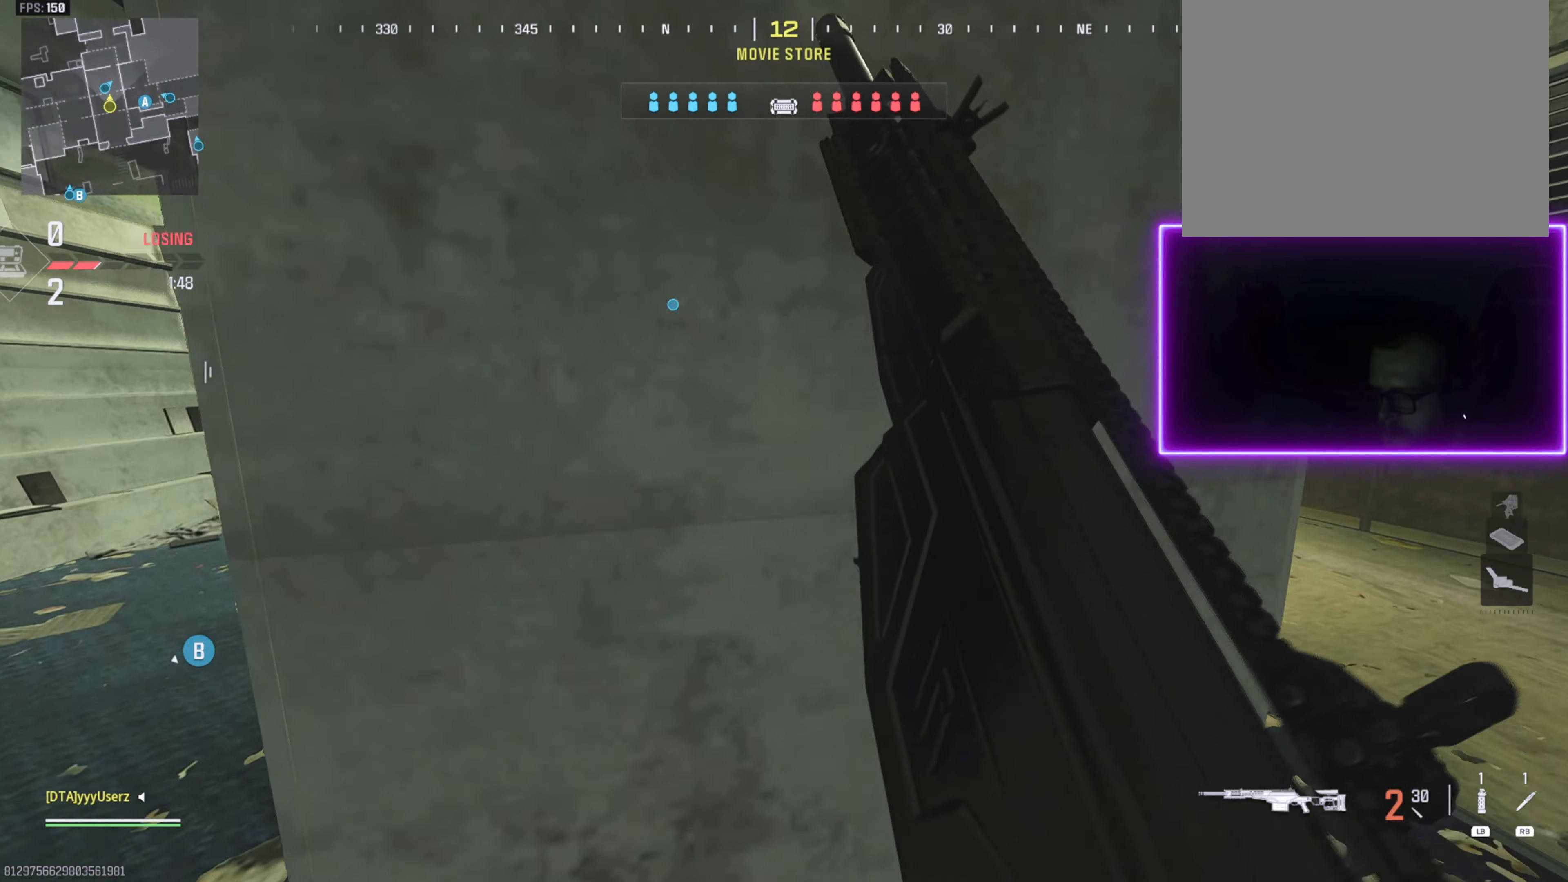
{"buttons": [], "left_stick": "down-right", "right_stick": "center", "events": [[66, "right_stick", "up"], [100, "CROSS", "down"], [166, "left_stick", "center"], [216, "CROSS", "up"], [216, "right_stick", "center"], [233, "left_stick", "down-right"]]}
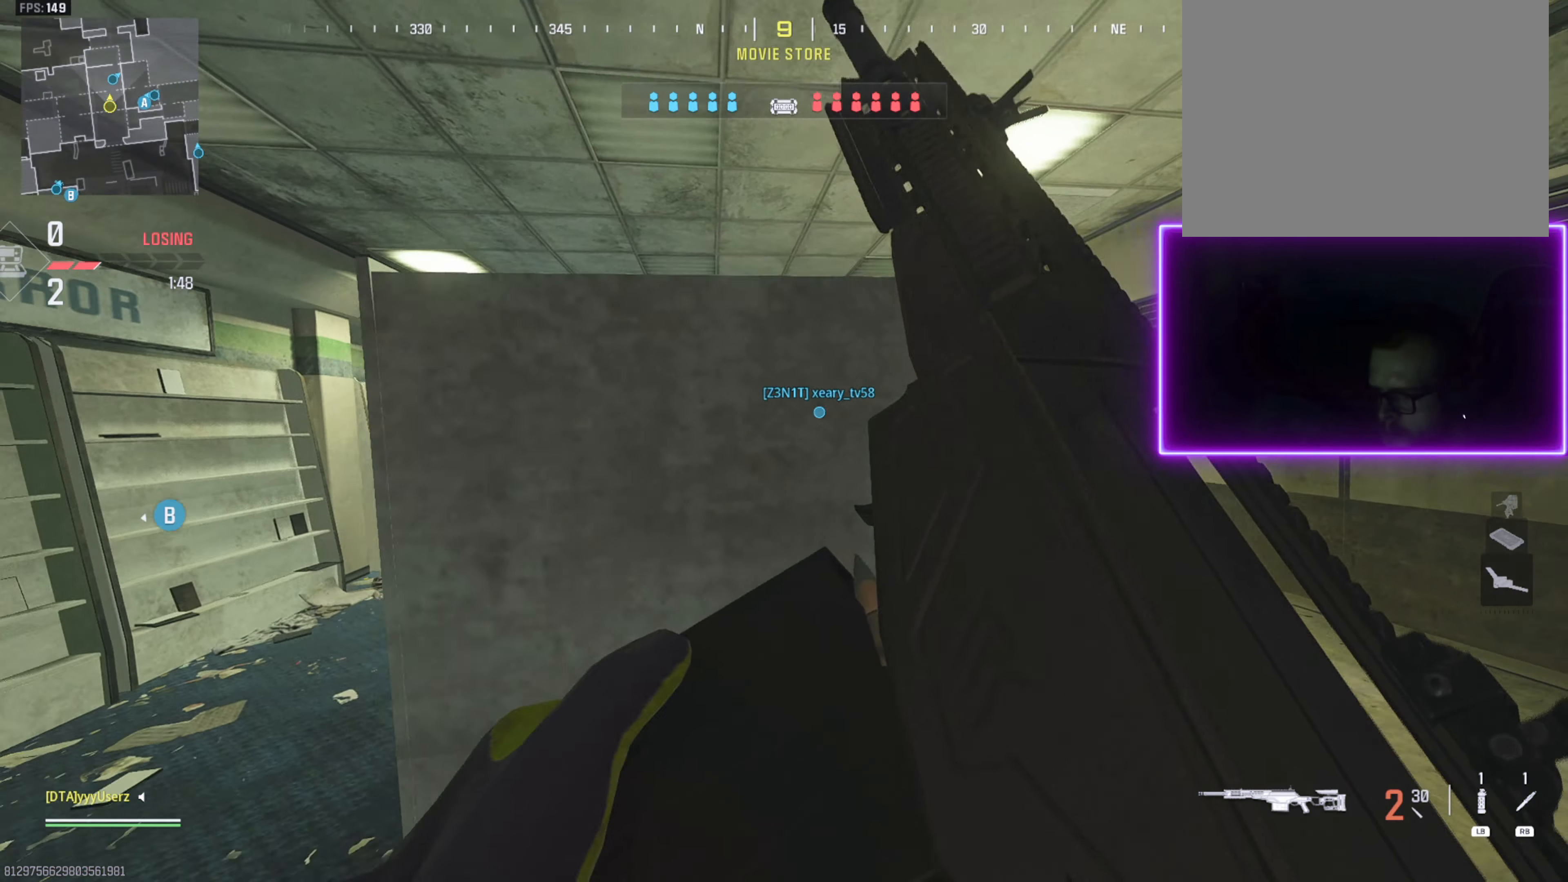
{"buttons": [], "left_stick": "right", "right_stick": "center", "events": [[200, "left_stick", "right"]]}
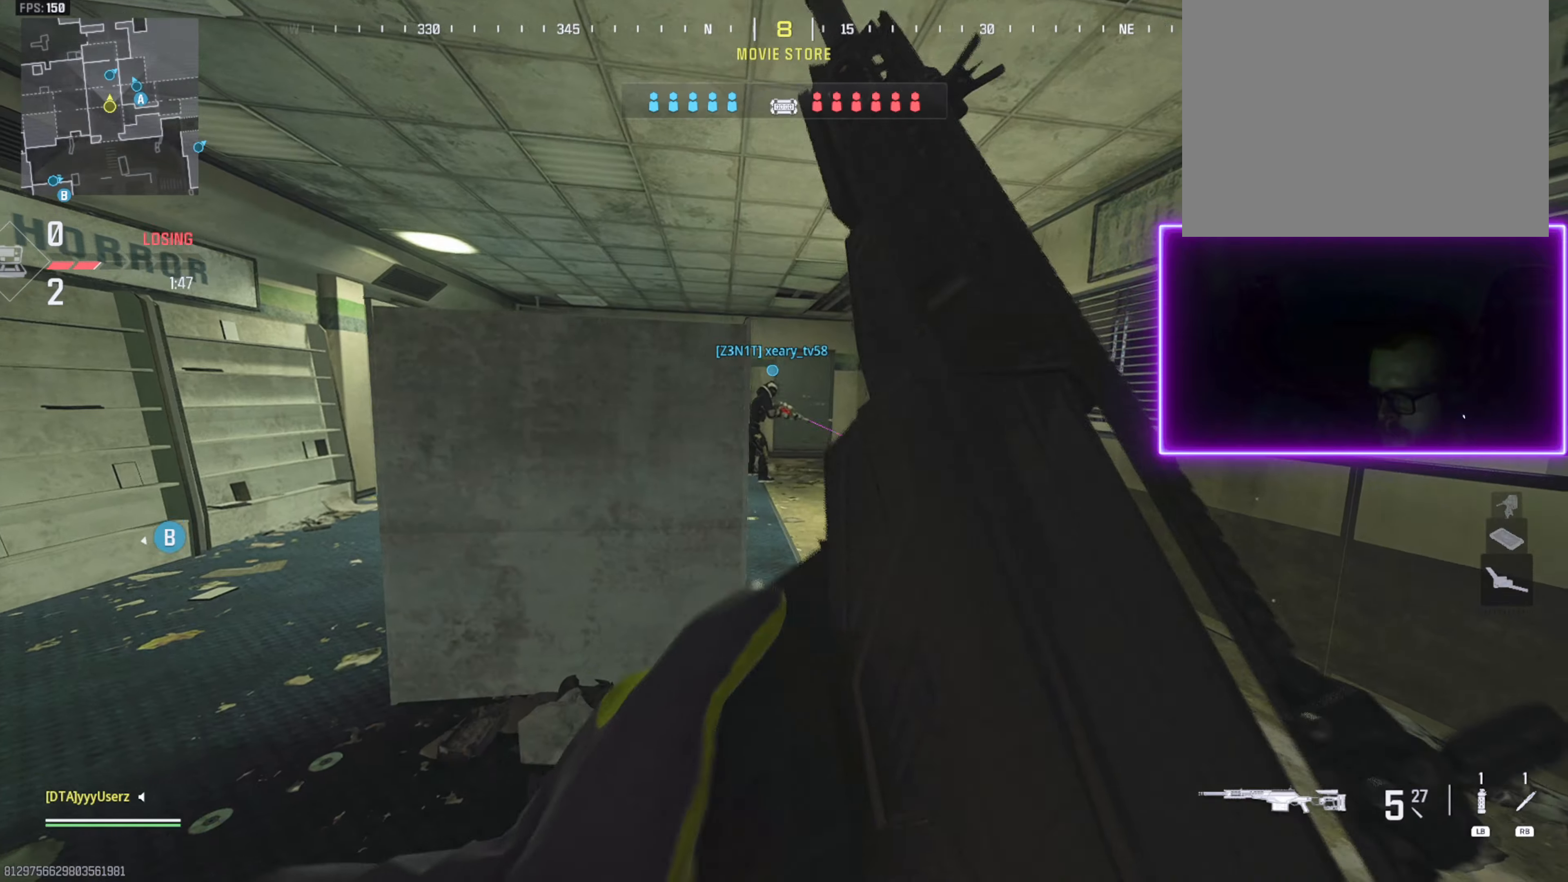
{"buttons": ["L1"], "left_stick": "up-left", "right_stick": "down", "events": [[33, "left_stick", "up-right"], [150, "L1", "down"], [267, "left_stick", "up"], [367, "left_stick", "up-left"], [467, "right_stick", "down"]]}
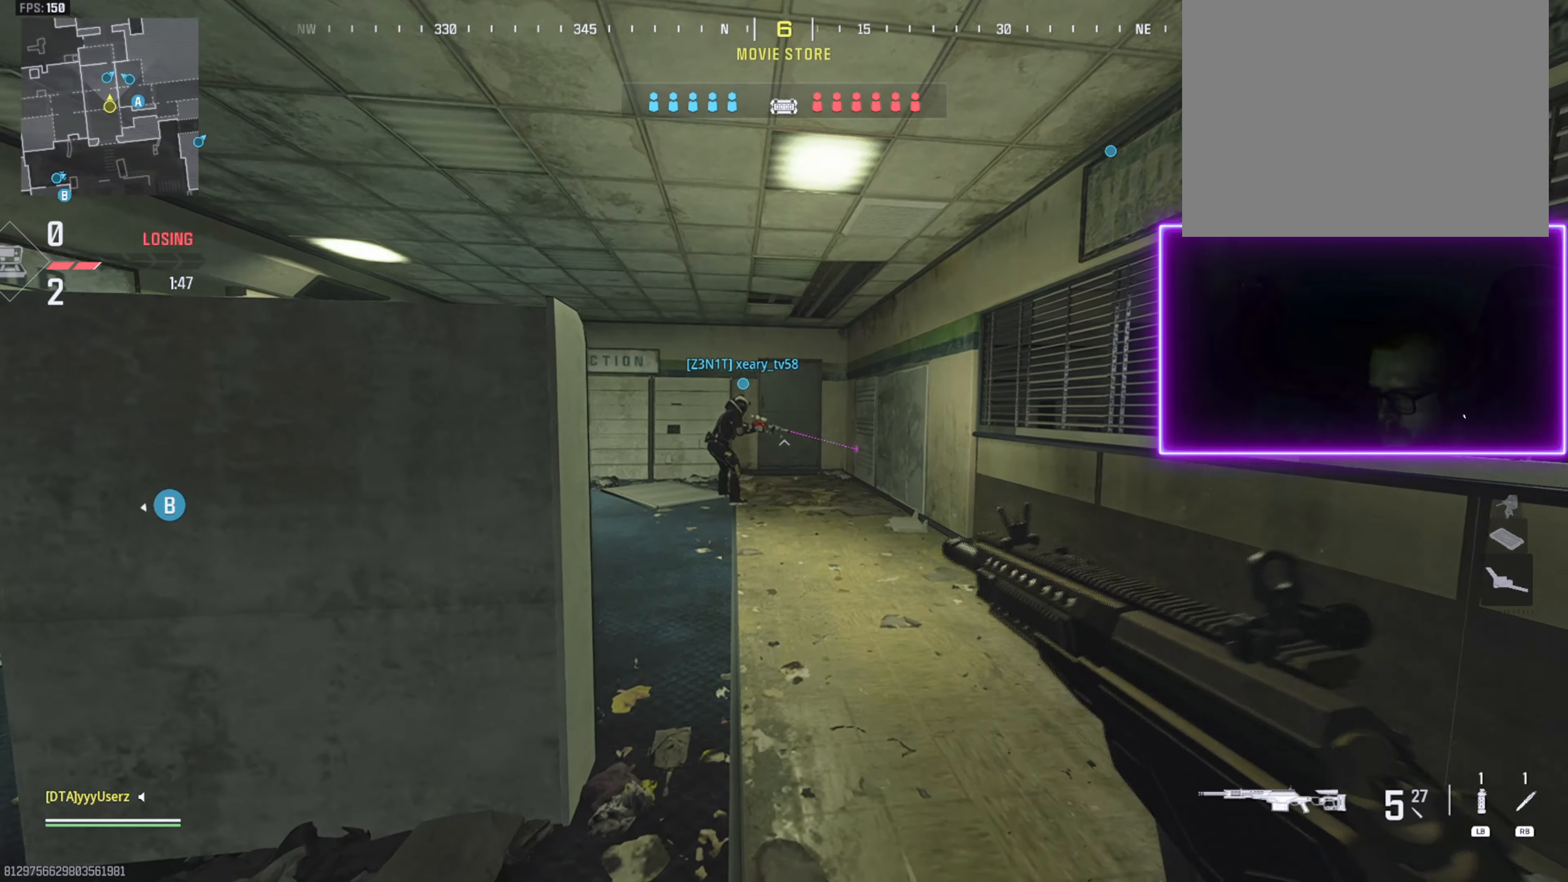
{"buttons": [], "left_stick": "left", "right_stick": "center", "events": [[200, "left_stick", "left"], [300, "right_stick", "center"], [367, "L1", "up"]]}
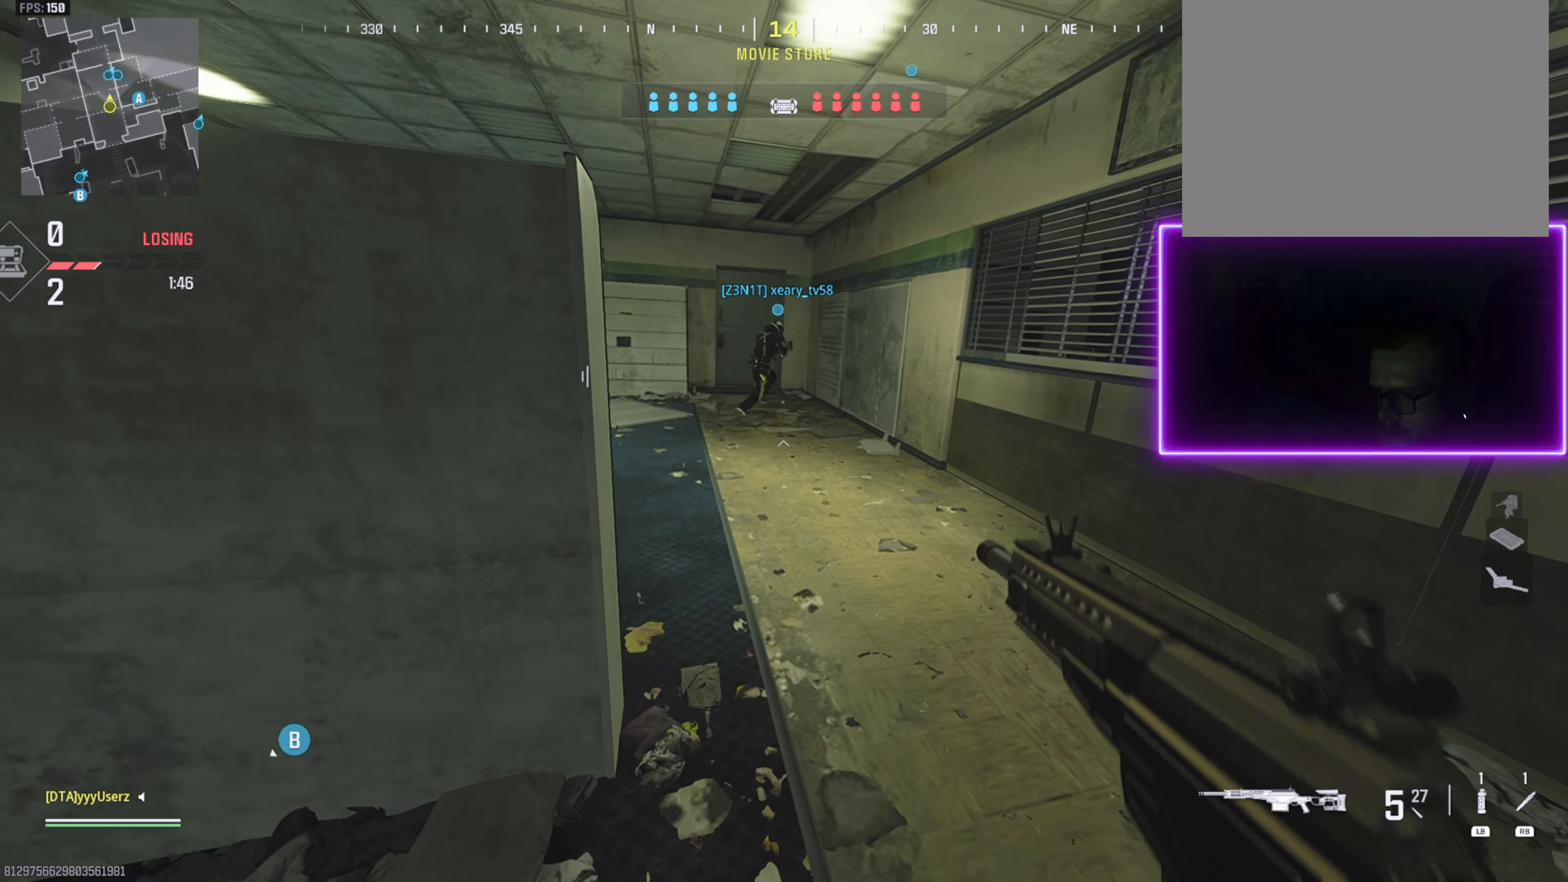
{"buttons": [], "left_stick": "up-left", "right_stick": "center", "events": [[500, "left_stick", "up-left"]]}
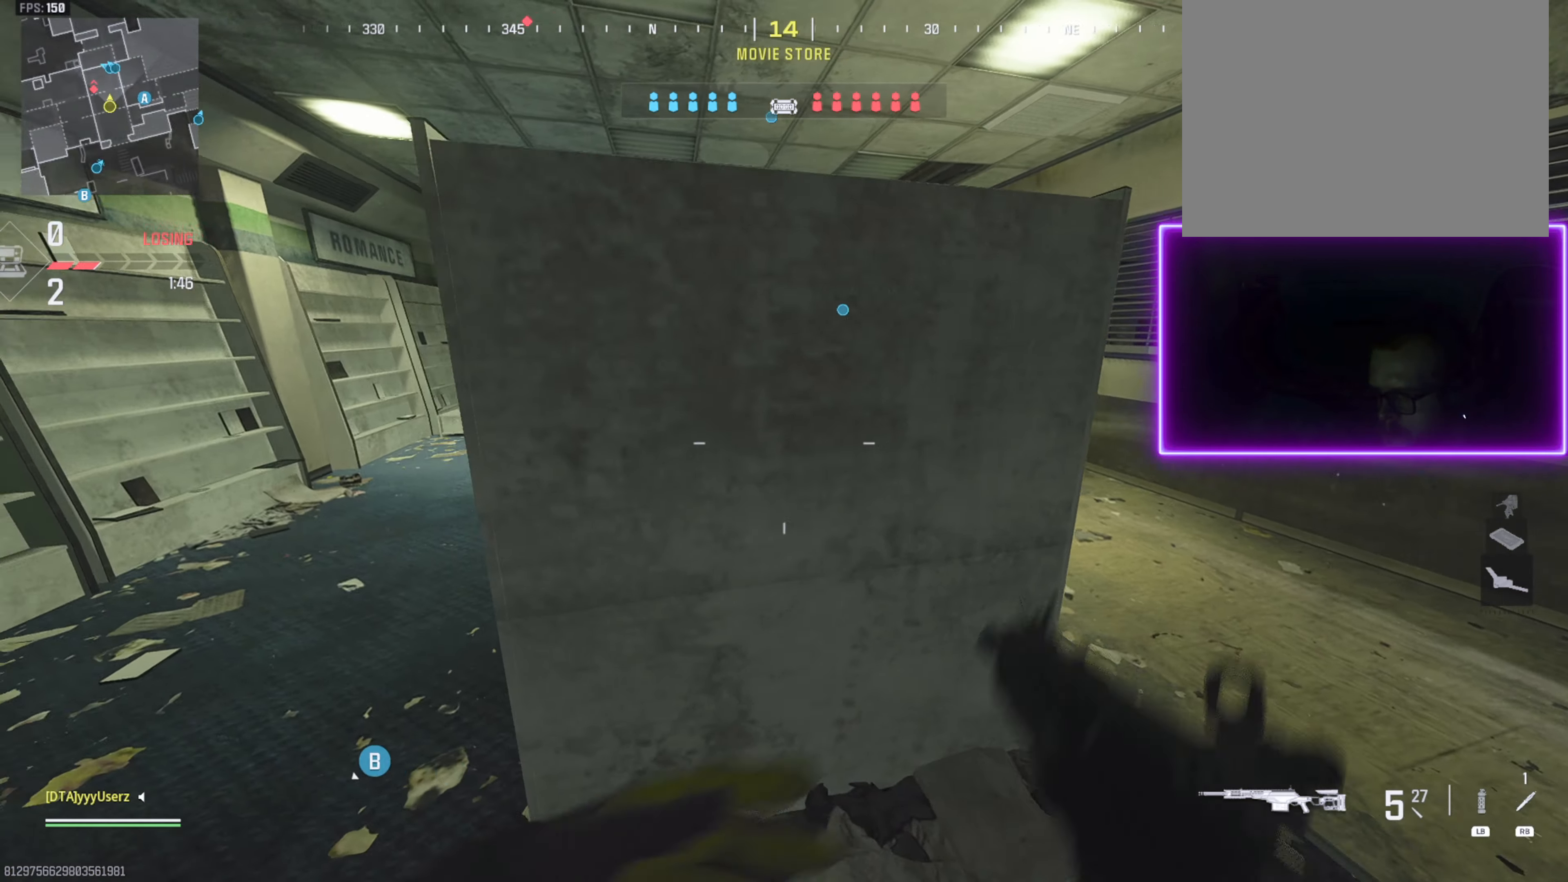
{"buttons": [], "left_stick": "up", "right_stick": "right", "events": [[33, "right_stick", "right"], [100, "left_stick", "up"], [167, "right_stick", "center"], [283, "left_stick", "right"], [383, "left_stick", "center"], [483, "left_stick", "up"], [483, "right_stick", "right"]]}
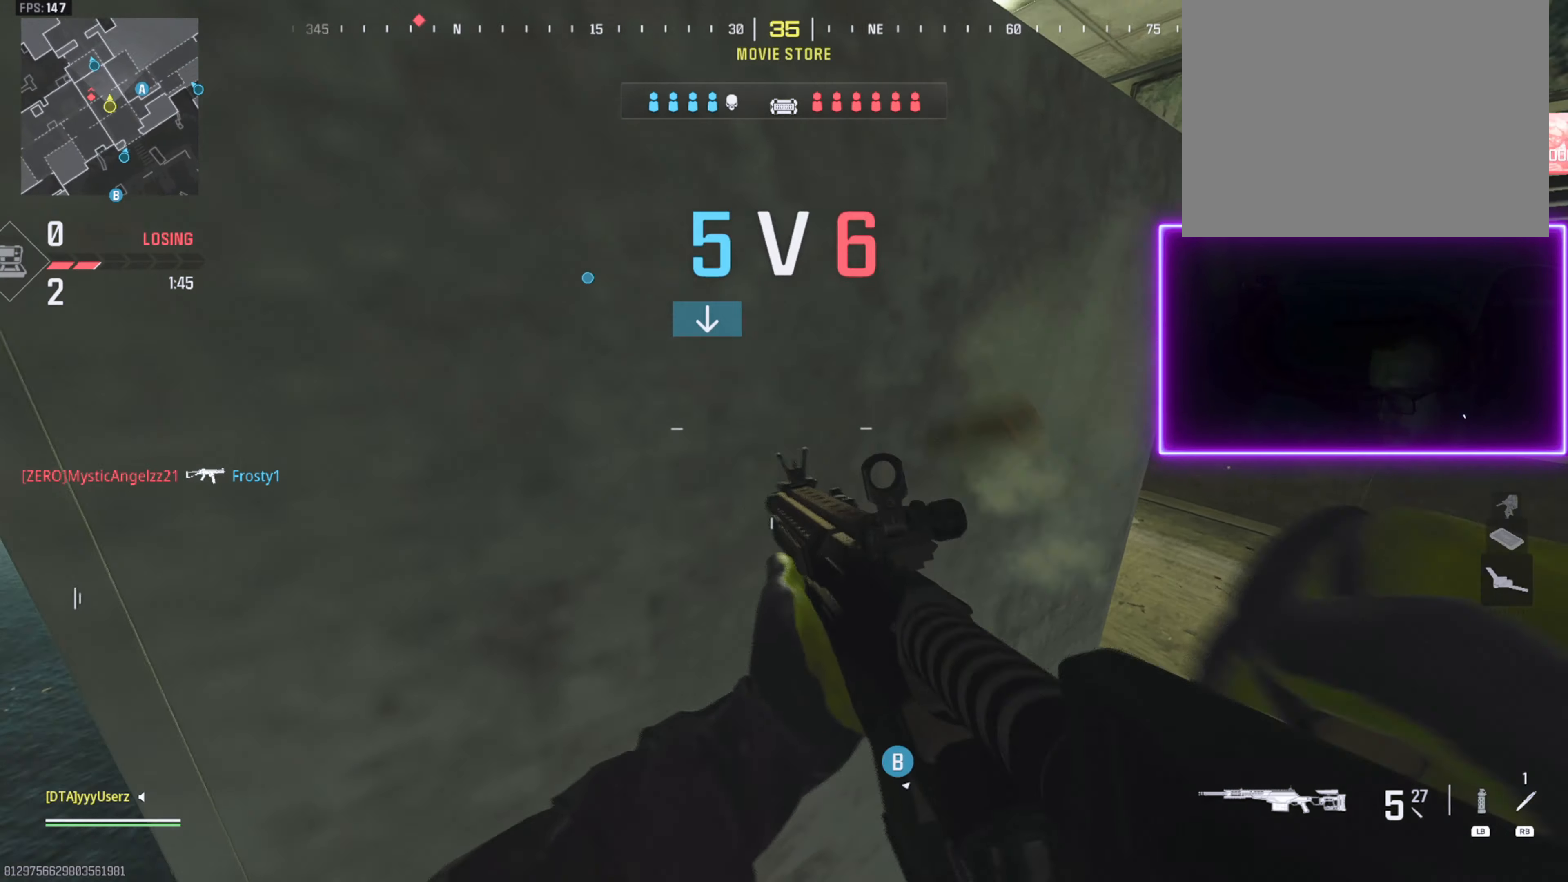
{"buttons": [], "left_stick": "up-right", "right_stick": "left", "events": [[133, "right_stick", "center"], [250, "left_stick", "center"], [400, "right_stick", "left"], [417, "left_stick", "right"], [500, "left_stick", "up-right"]]}
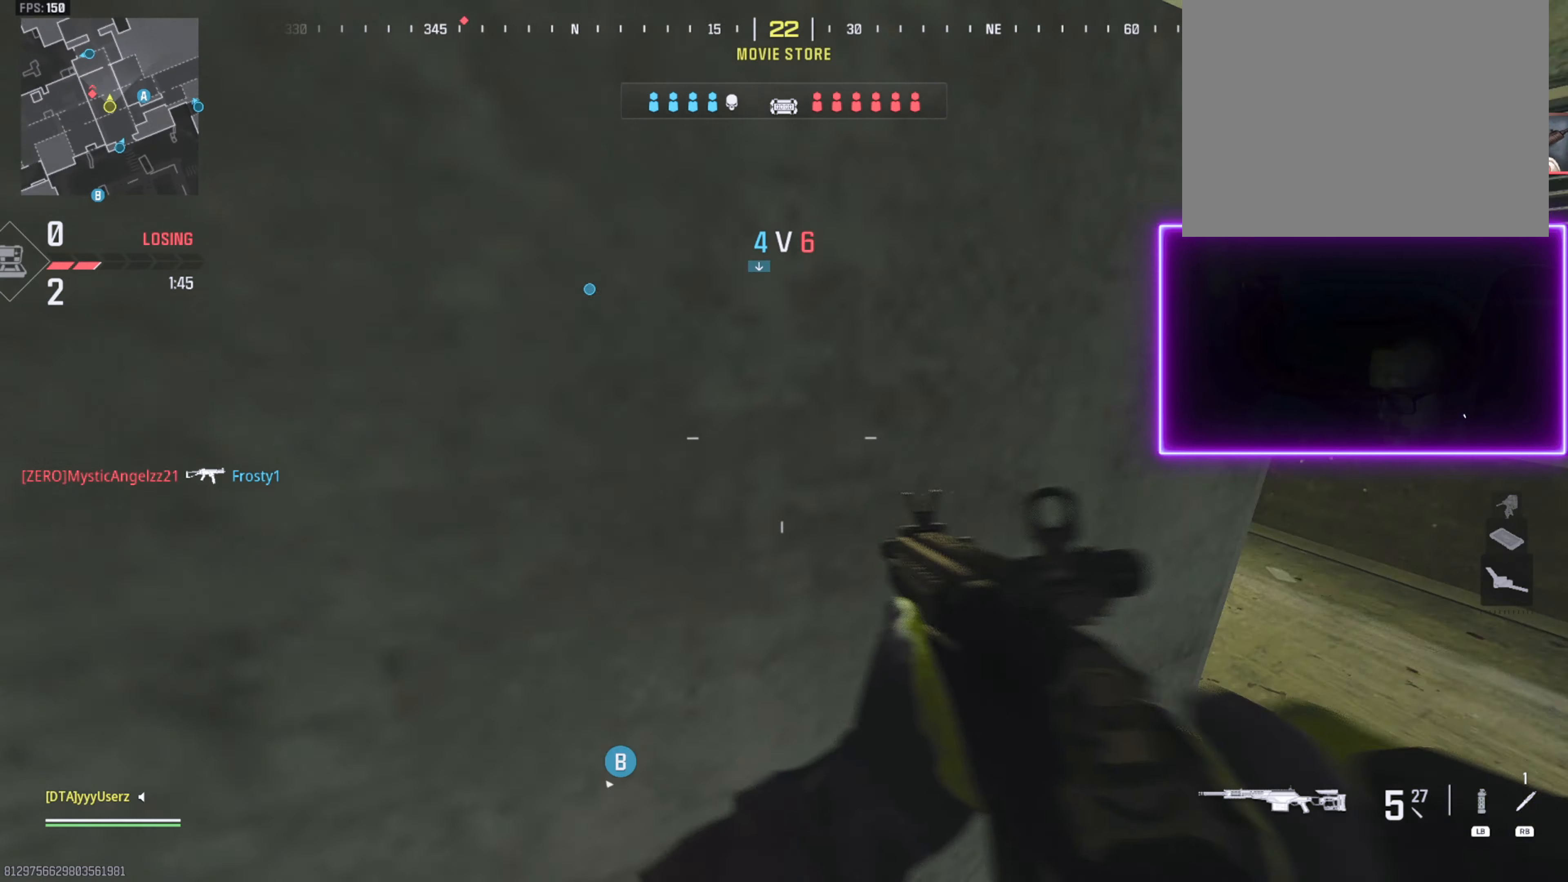
{"buttons": [], "left_stick": "right", "right_stick": "right", "events": [[33, "right_stick", "center"], [133, "right_stick", "right"], [283, "right_stick", "left"], [333, "left_stick", "right"], [400, "right_stick", "right"]]}
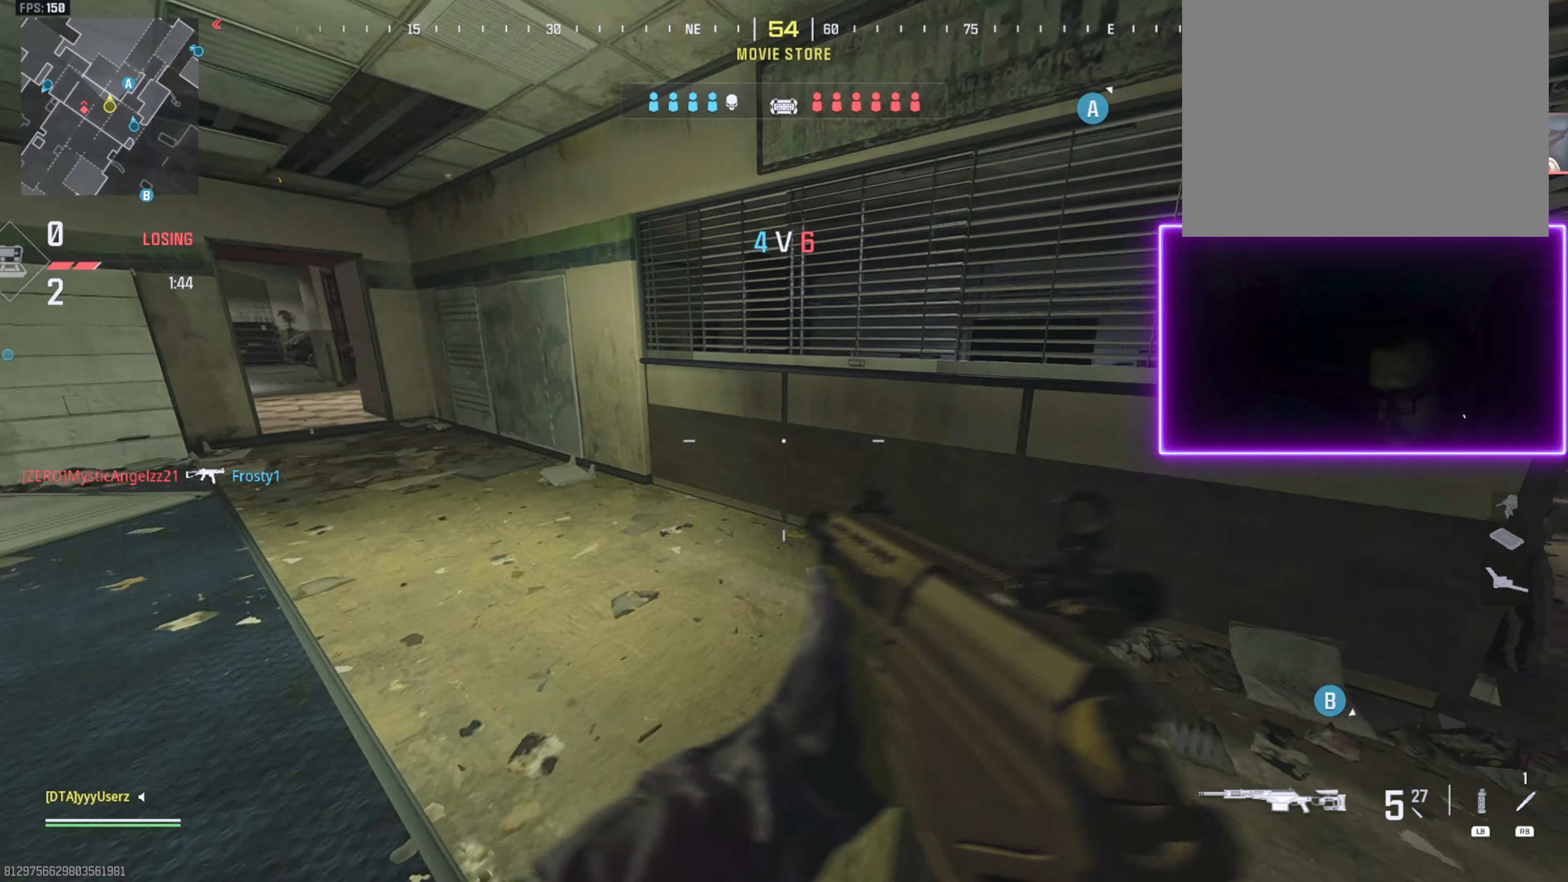
{"buttons": ["L3"], "left_stick": "up", "right_stick": "left", "events": [[33, "left_stick", "up-right"], [133, "L3", "down"], [183, "right_stick", "center"], [233, "L3", "up"], [300, "L3", "down"], [350, "left_stick", "up"], [367, "right_stick", "left"], [400, "L3", "up"], [500, "L3", "down"]]}
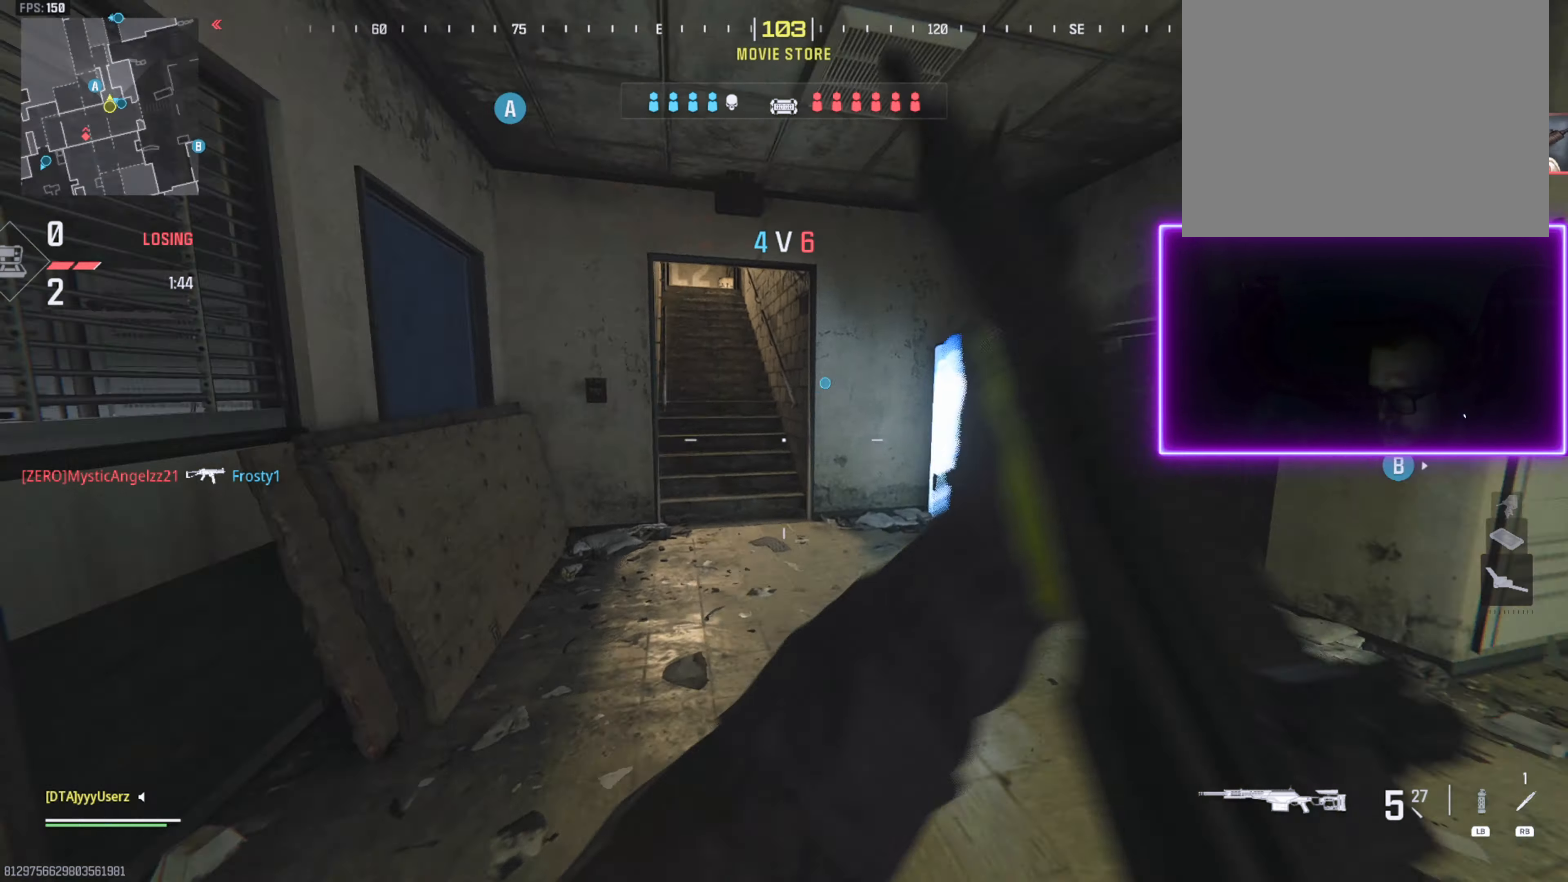
{"buttons": ["L3"], "left_stick": "up", "right_stick": "center", "events": [[33, "right_stick", "up-left"], [133, "L3", "up"], [133, "right_stick", "center"], [300, "right_stick", "up-right"], [467, "L3", "down"], [500, "right_stick", "center"]]}
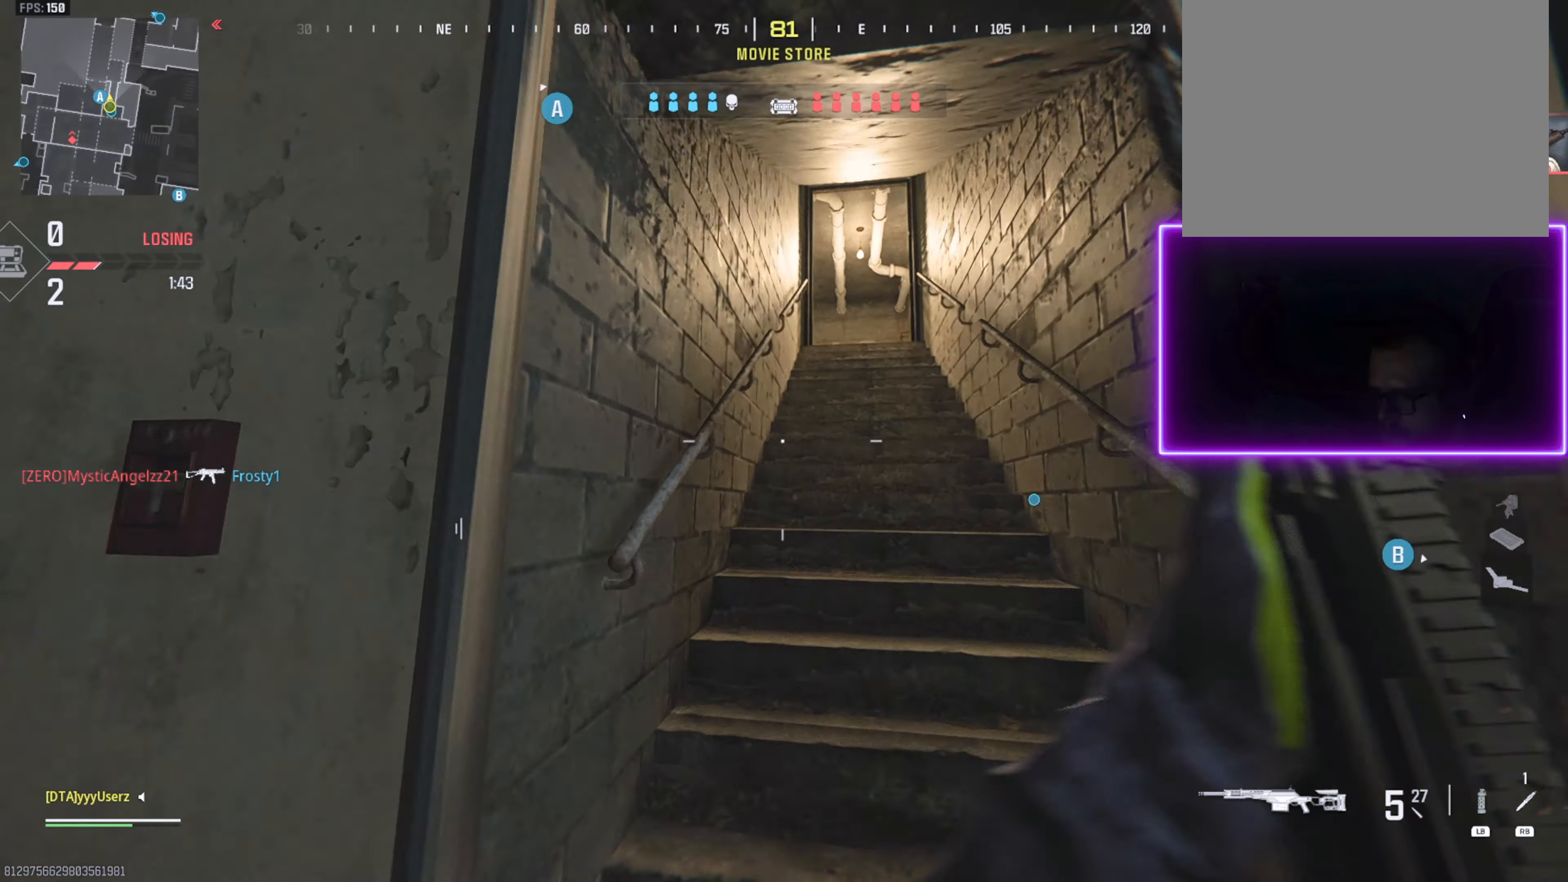
{"buttons": ["L3"], "left_stick": "up-right", "right_stick": "down", "events": [[33, "L3", "up"], [117, "CROSS", "down"], [233, "CROSS", "up"], [250, "left_stick", "up-right"], [300, "L3", "down"], [400, "L3", "up"], [467, "right_stick", "down"], [500, "L3", "down"]]}
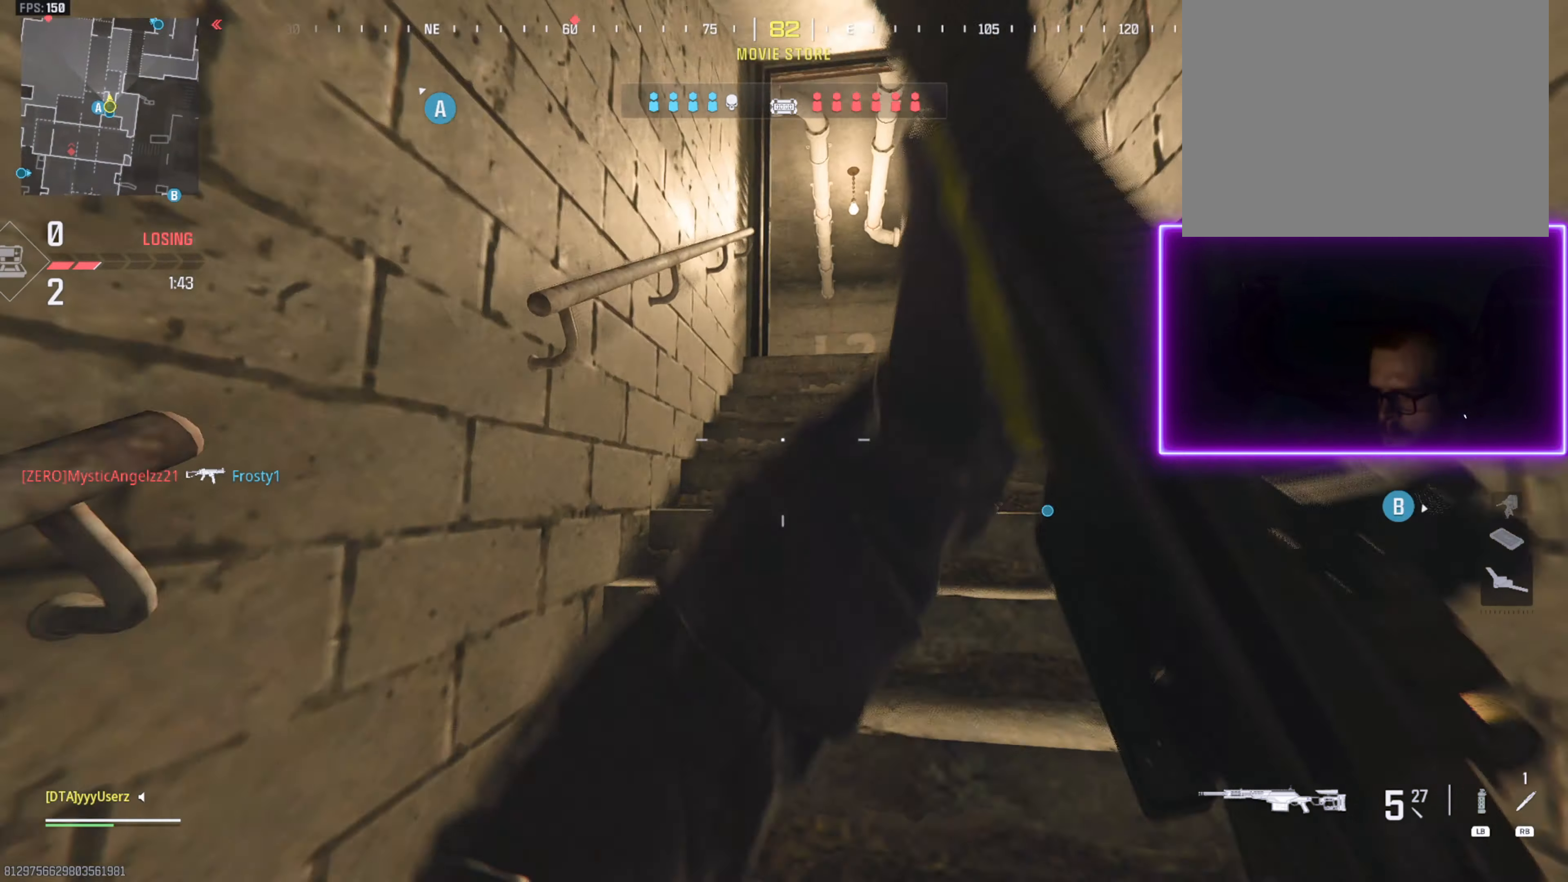
{"buttons": [], "left_stick": "up-right", "right_stick": "center", "events": [[133, "right_stick", "center"], [167, "L3", "up"], [267, "right_stick", "left"], [433, "right_stick", "center"]]}
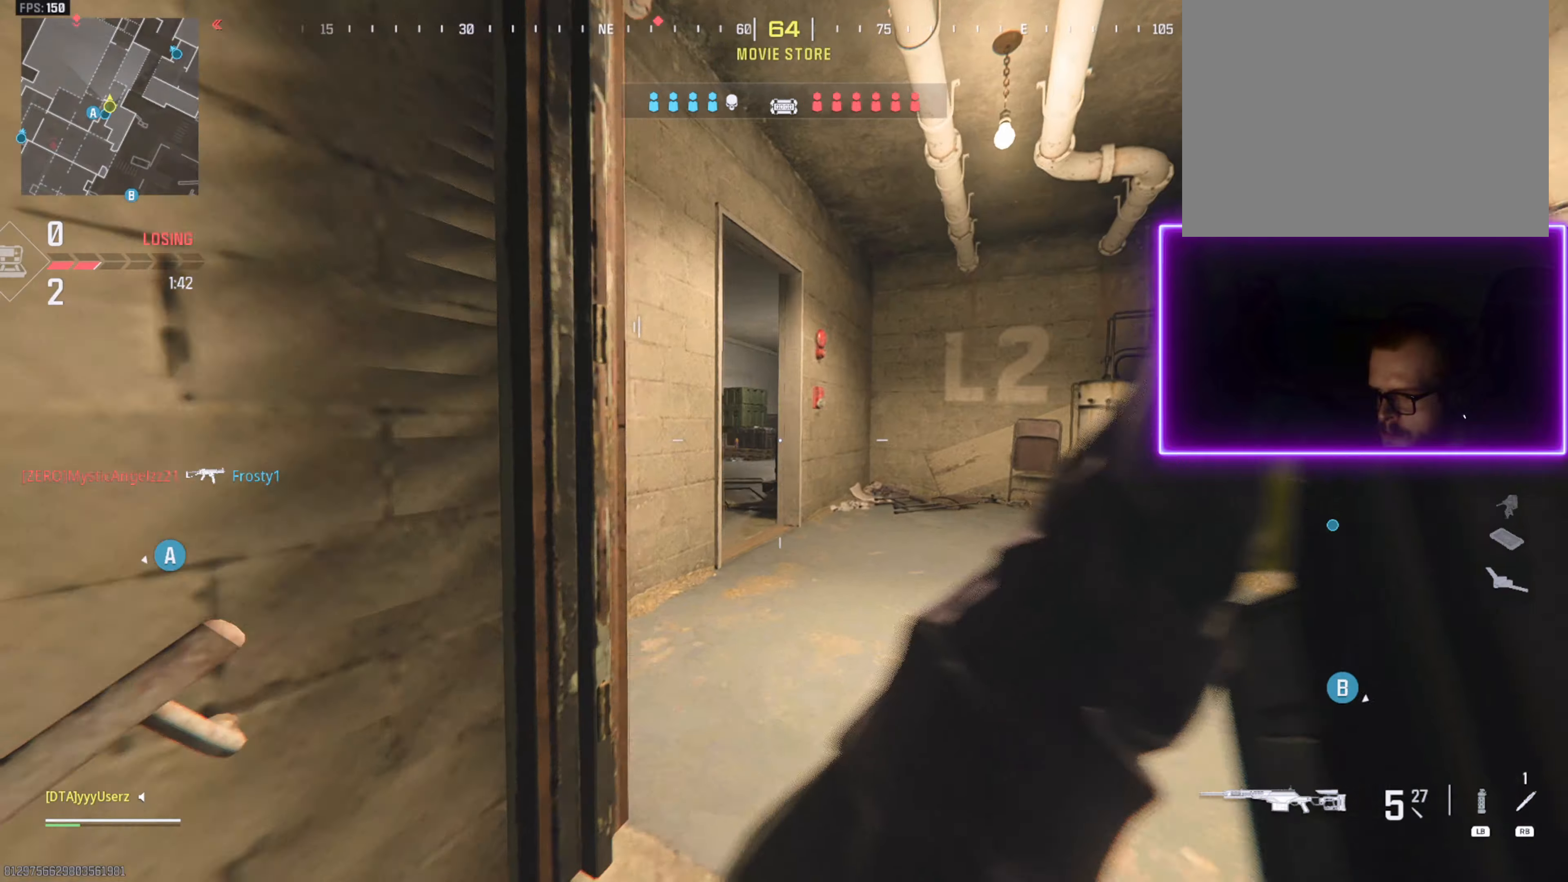
{"buttons": ["L2"], "left_stick": "up-right", "right_stick": "left", "events": [[67, "right_stick", "left"], [467, "L2", "down"]]}
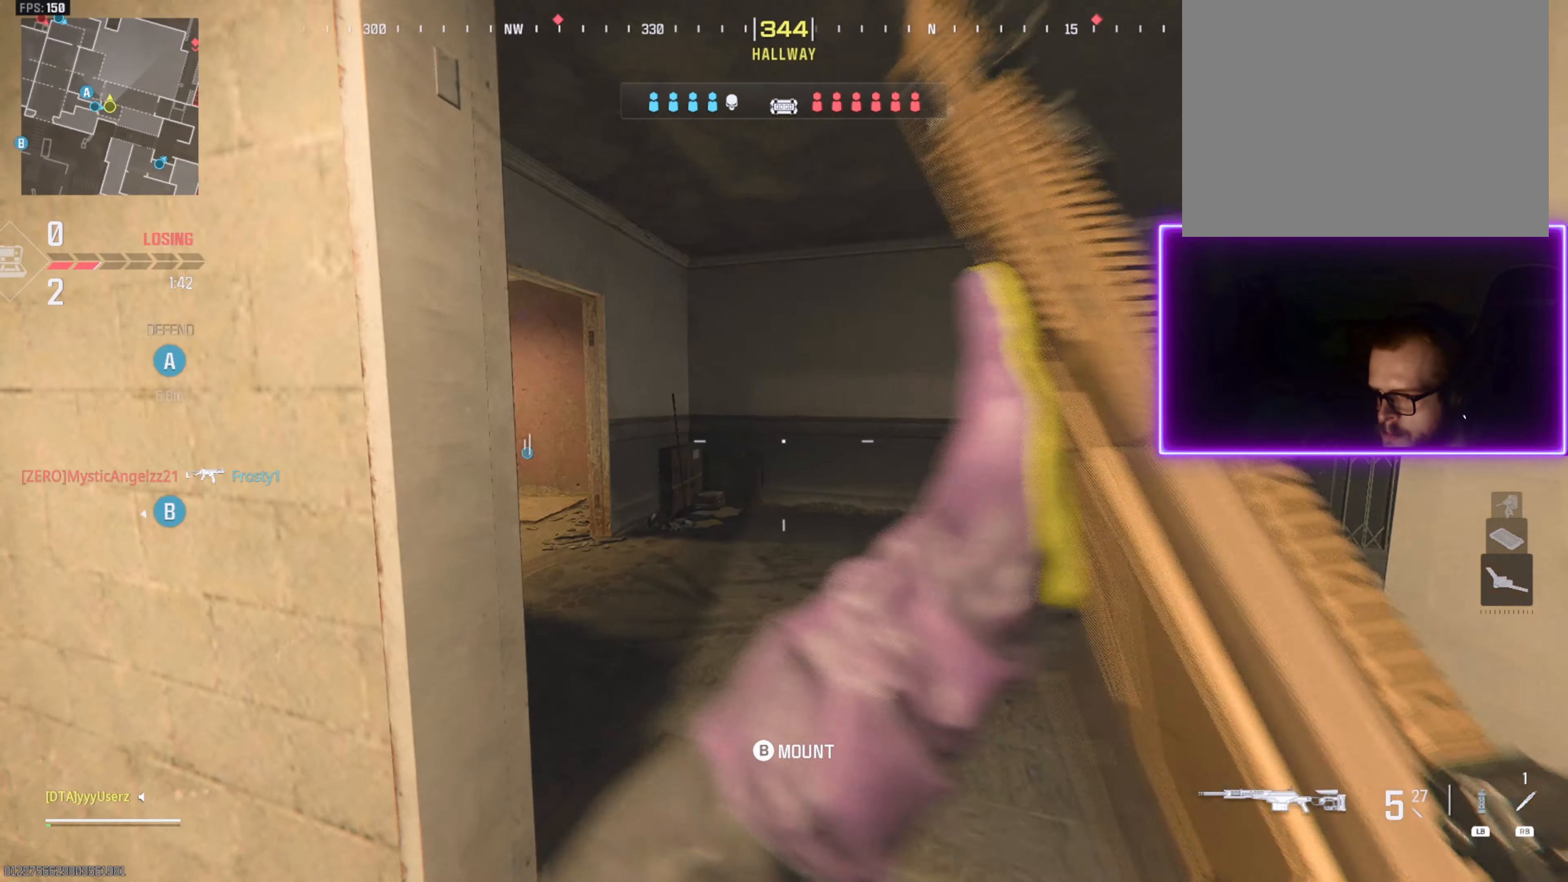
{"buttons": [], "left_stick": "up-right", "right_stick": "left", "events": [[67, "left_stick", "up"], [100, "L2", "up"], [267, "L2", "down"], [417, "L2", "up"], [450, "left_stick", "up-right"]]}
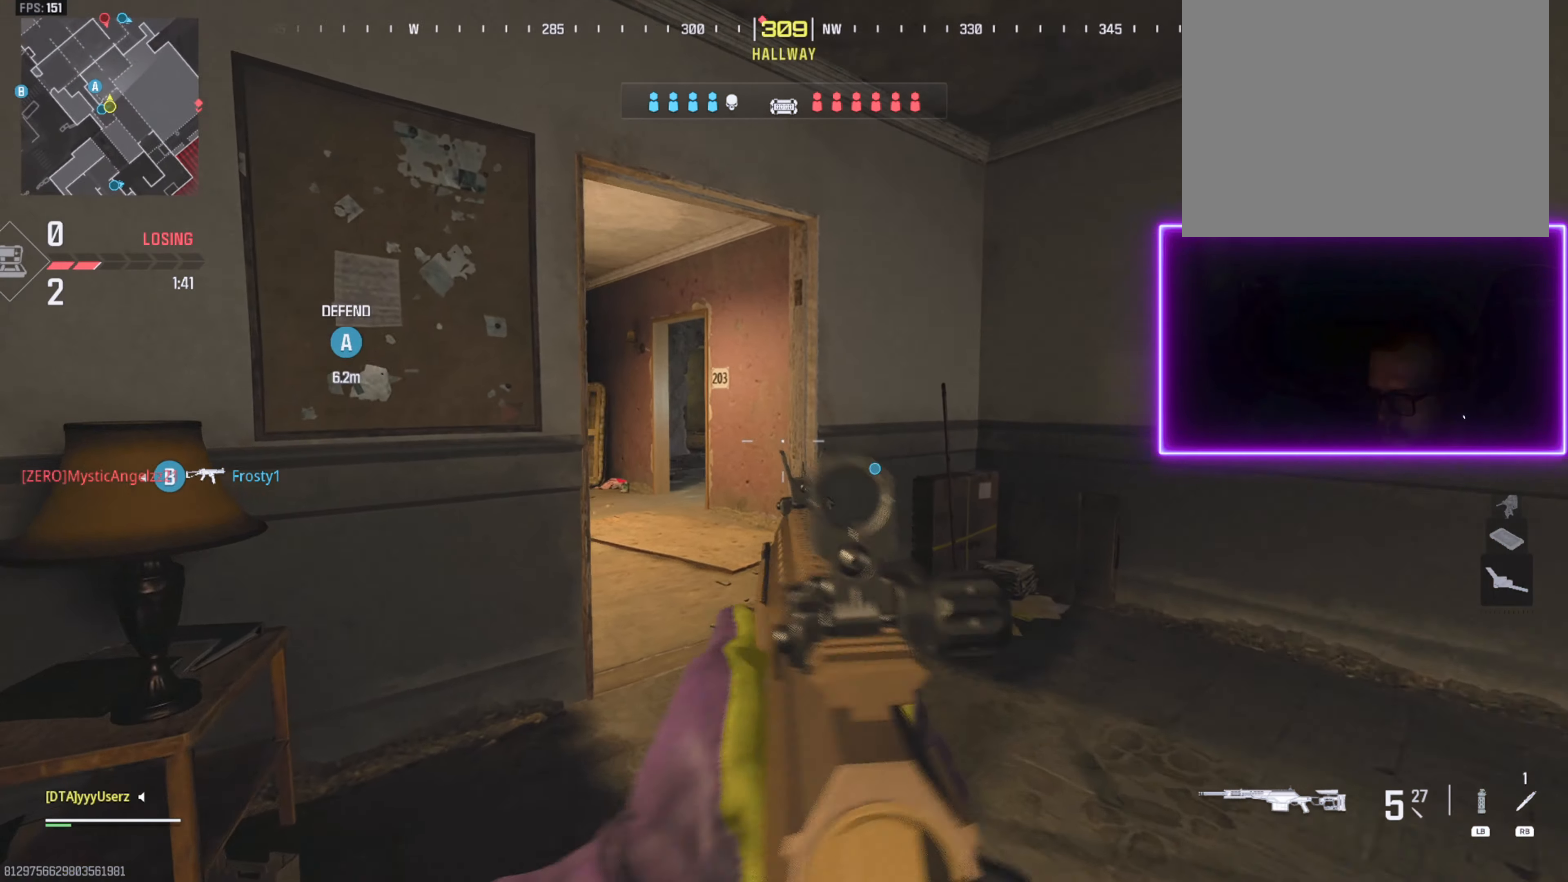
{"buttons": ["L2"], "left_stick": "up", "right_stick": "left"}
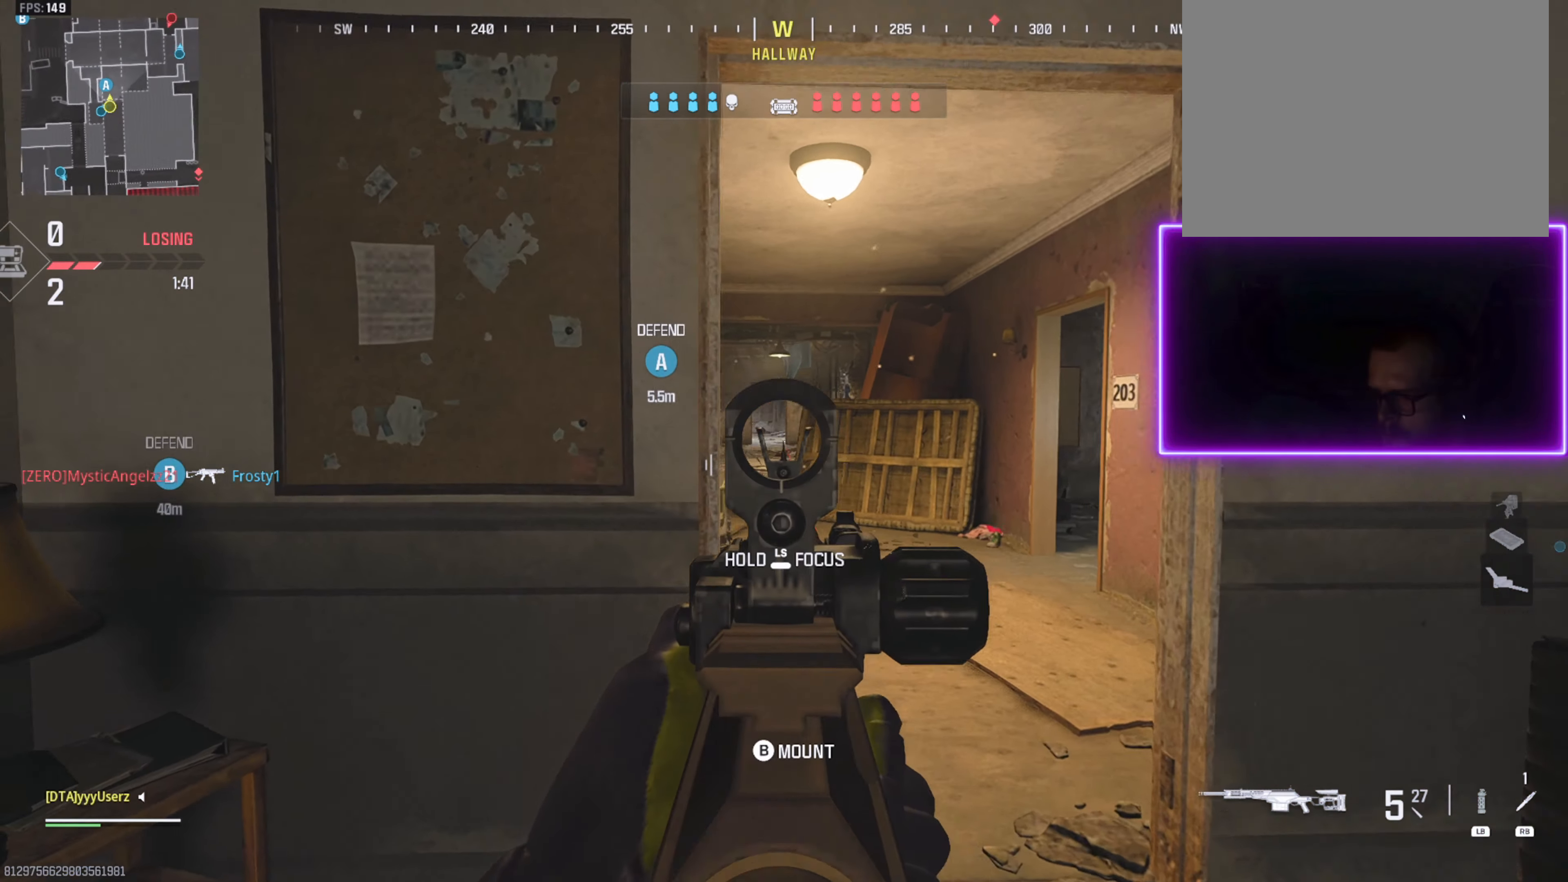
{"buttons": ["L2"], "left_stick": "right", "right_stick": "center", "events": [[100, "right_stick", "up-left"], [167, "left_stick", "up-right"], [267, "left_stick", "right"], [267, "right_stick", "up"], [367, "right_stick", "center"]]}